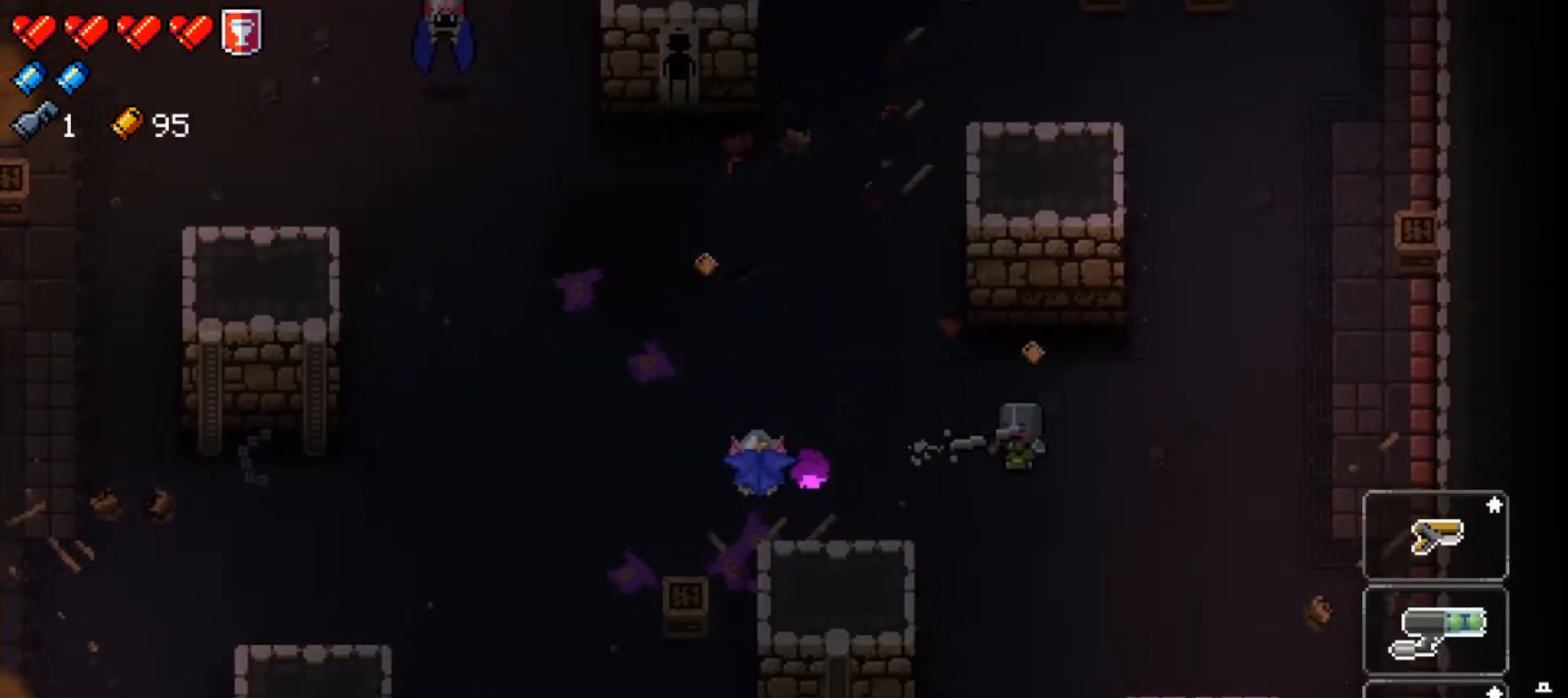
Gameplay with a controller (Xbox layout); each line is a JSON object with the inputs held at the frame after it. "events" lists button and stick changes between this image and that frame as [ms after this image, input, new state], when the widget could be followed in between.
{"buttons": [], "left_stick": "right", "right_stick": "left", "events": [[34, "left_stick", "center"], [134, "Y", "up"], [251, "right_stick", "left"], [317, "R1", "down"], [401, "left_stick", "right"], [451, "R1", "up"]]}
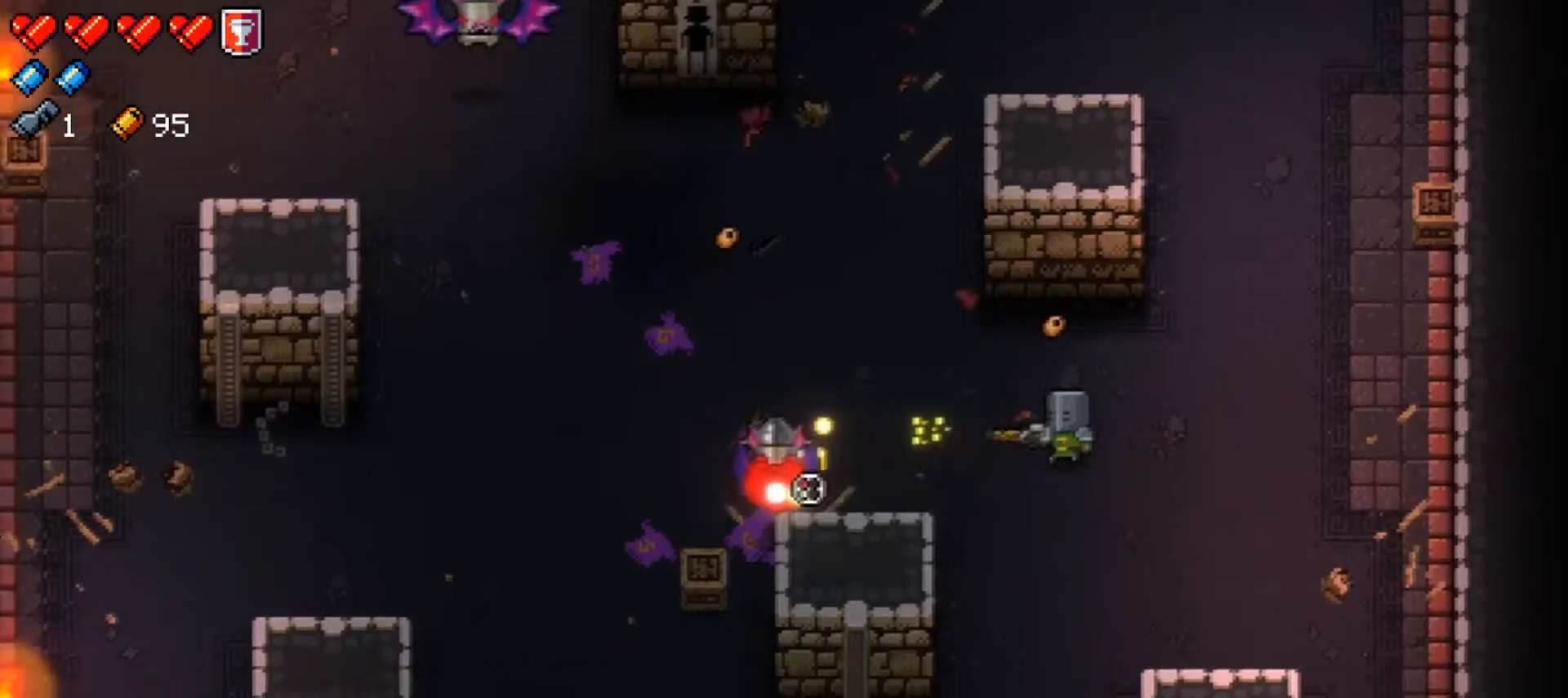
{"buttons": [], "left_stick": "right", "right_stick": "left", "events": [[17, "R1", "down"], [150, "R1", "up"], [250, "R1", "down"], [250, "left_stick", "center"], [317, "left_stick", "up"], [367, "left_stick", "right"], [400, "R1", "up"]]}
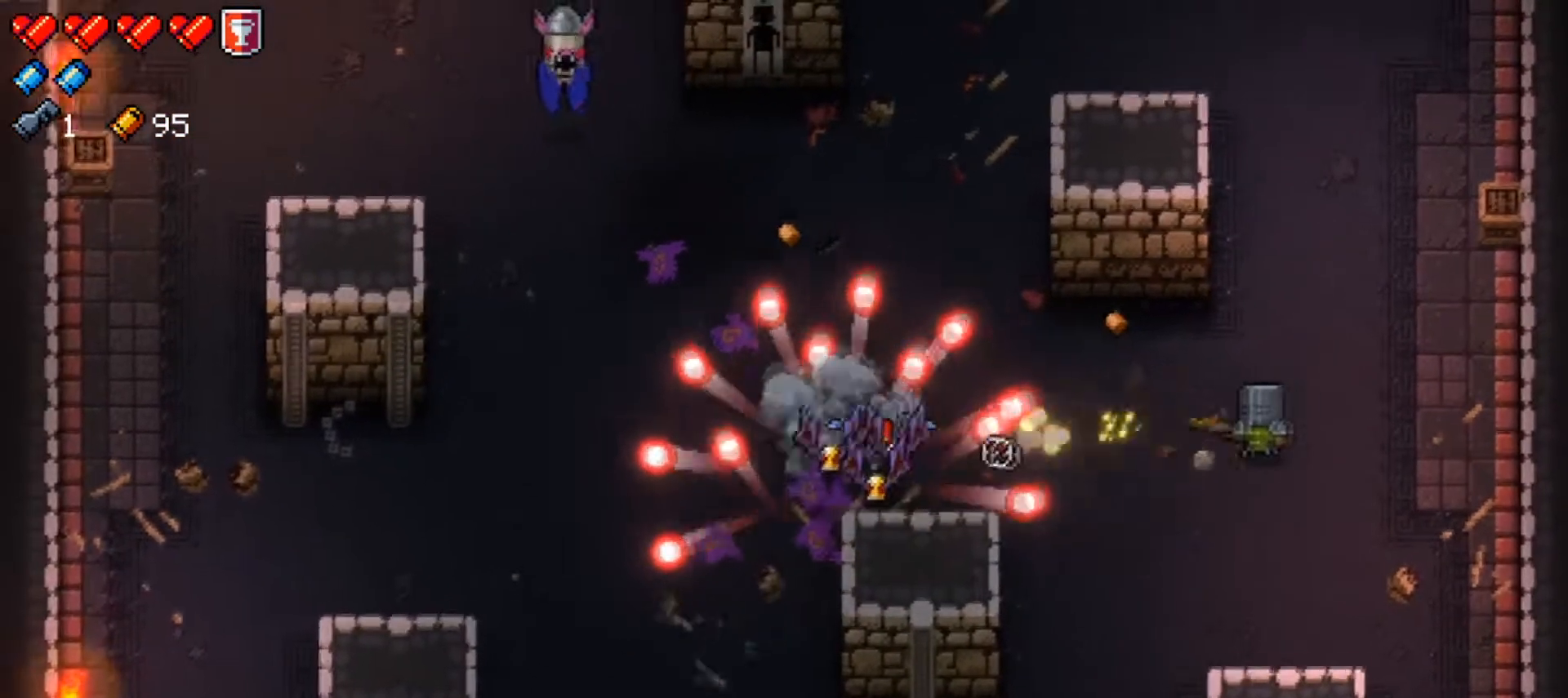
{"buttons": ["R1"], "left_stick": "down", "right_stick": "left", "events": [[17, "left_stick", "down-right"], [351, "left_stick", "down"], [418, "R1", "down"]]}
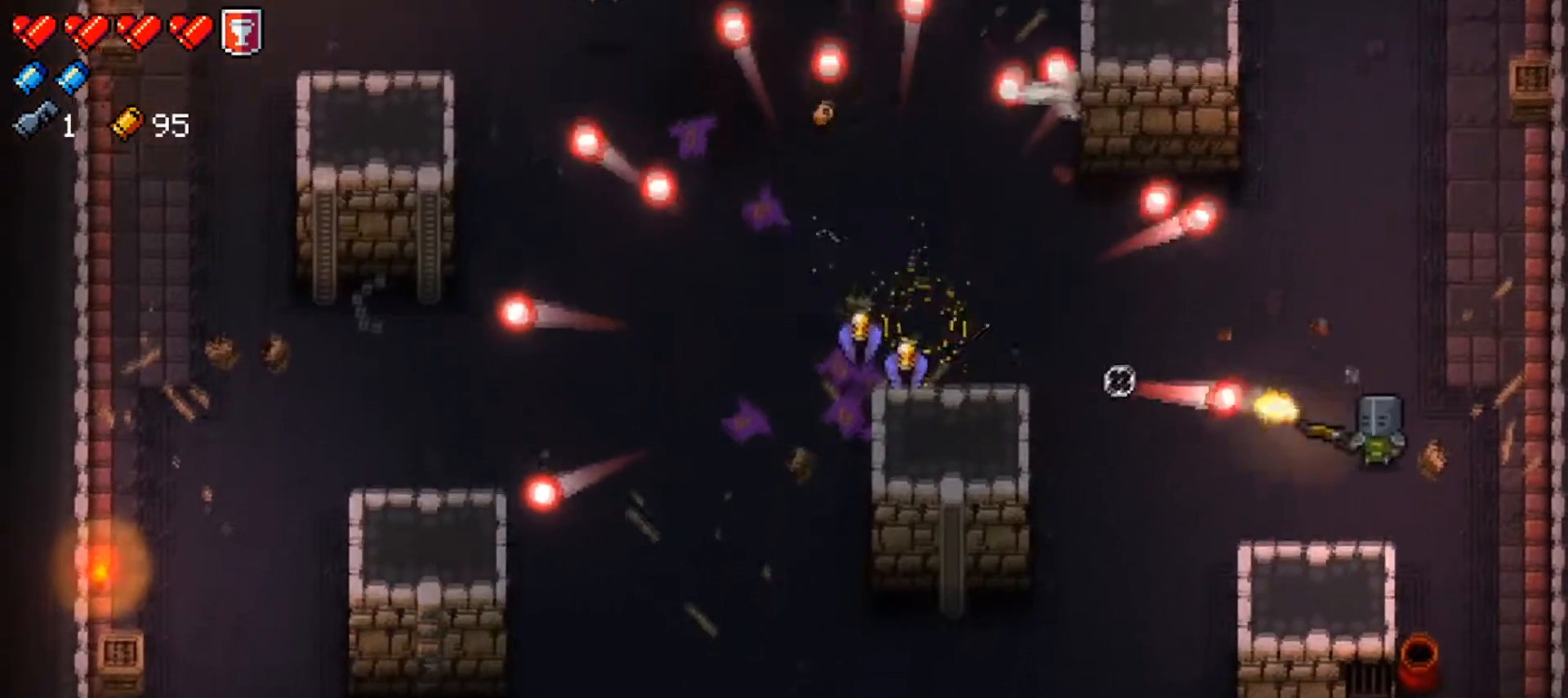
{"buttons": [], "left_stick": "left", "right_stick": "left", "events": [[100, "R1", "up"], [234, "left_stick", "down-left"], [351, "left_stick", "left"]]}
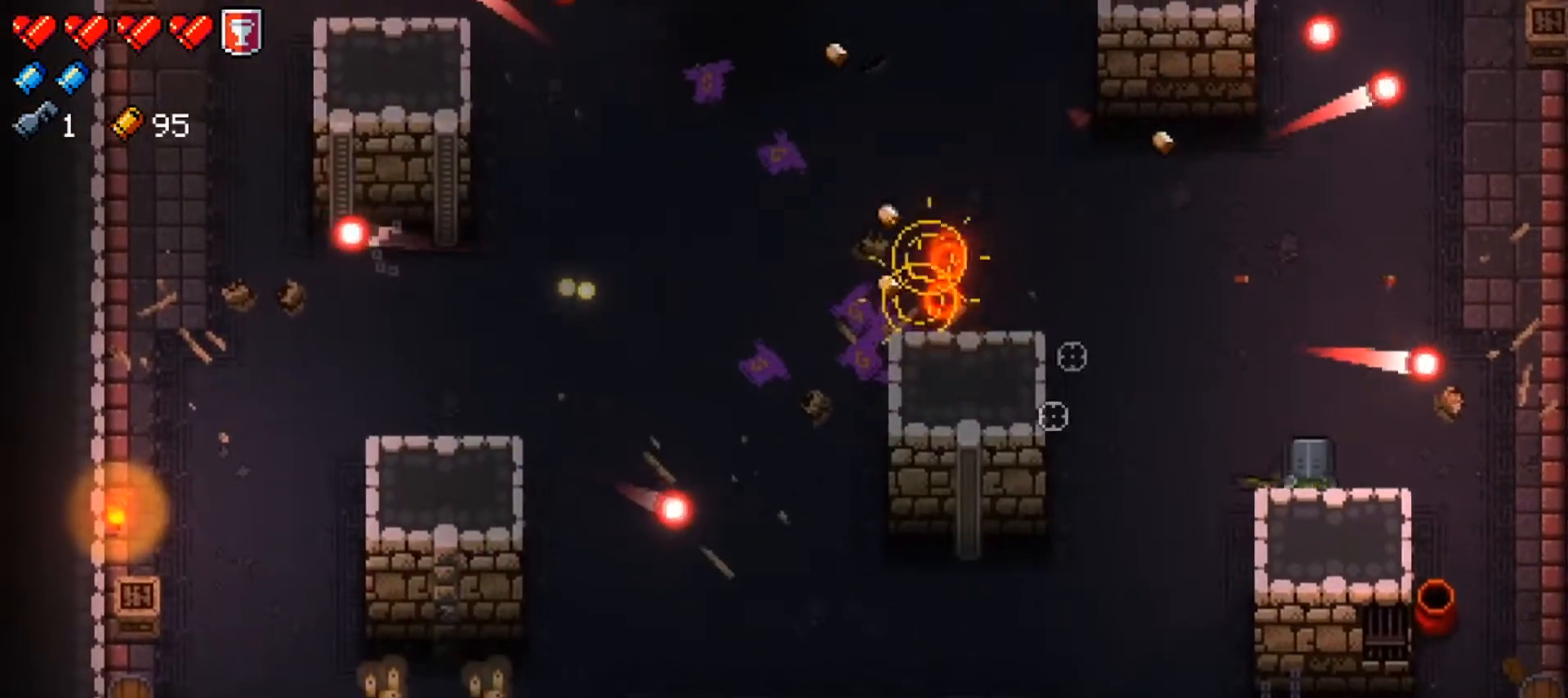
{"buttons": ["X"], "left_stick": "down-right", "right_stick": "center", "events": [[16, "right_stick", "up-left"], [150, "R1", "down"], [250, "left_stick", "up-left"], [317, "R1", "up"], [383, "right_stick", "center"], [417, "left_stick", "down-left"], [450, "X", "down"], [500, "left_stick", "down-right"]]}
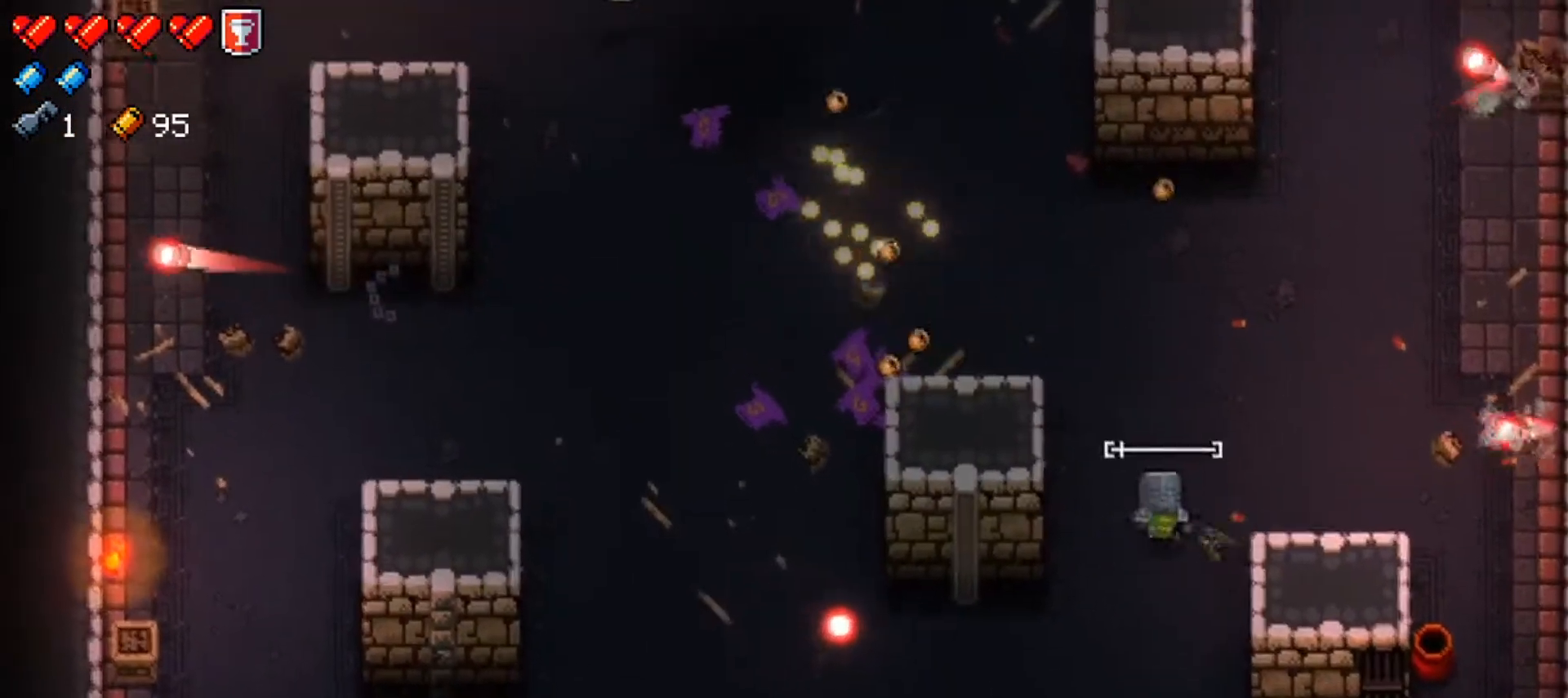
{"buttons": [], "left_stick": "down-right", "right_stick": "center", "events": [[267, "left_stick", "center"], [284, "X", "up"], [334, "left_stick", "down-left"], [451, "left_stick", "down-right"]]}
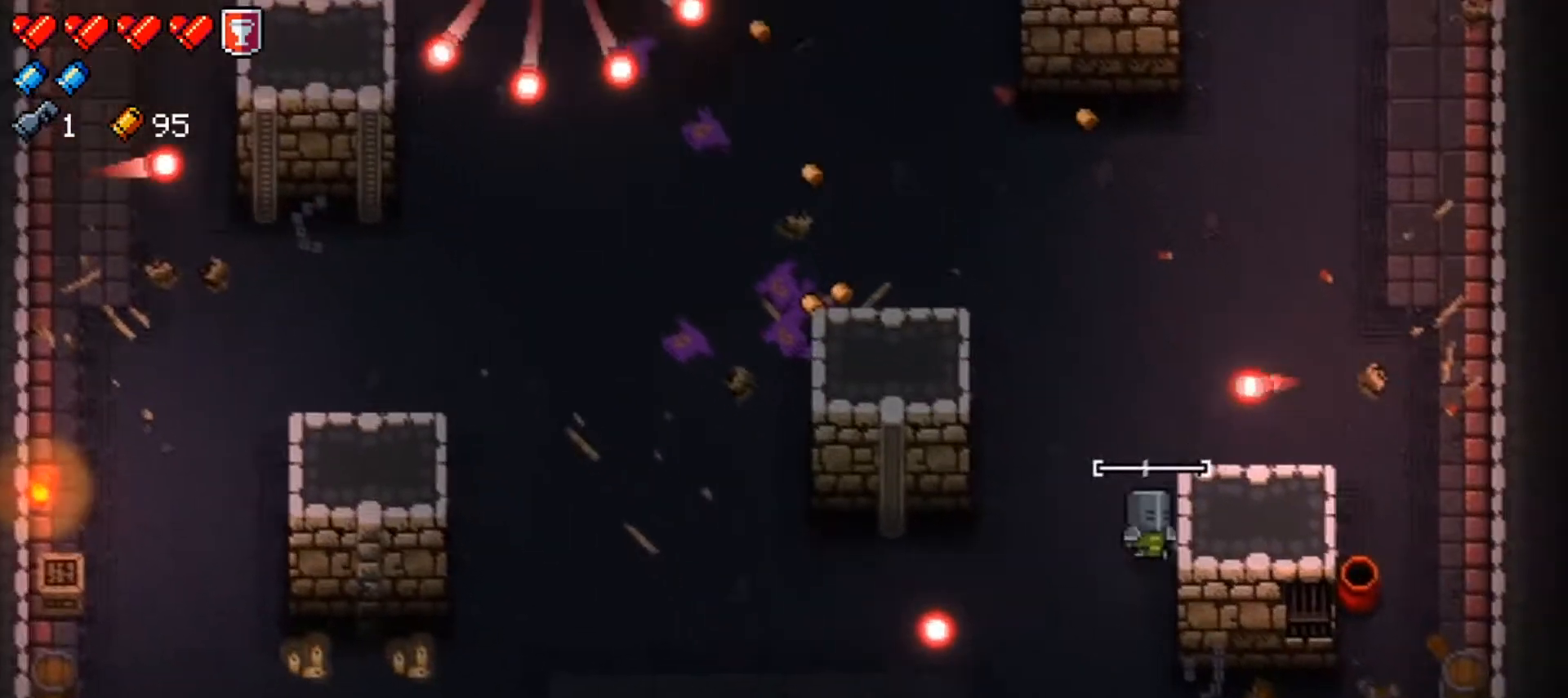
{"buttons": [], "left_stick": "center", "right_stick": "left", "events": [[67, "left_stick", "center"], [333, "right_stick", "left"]]}
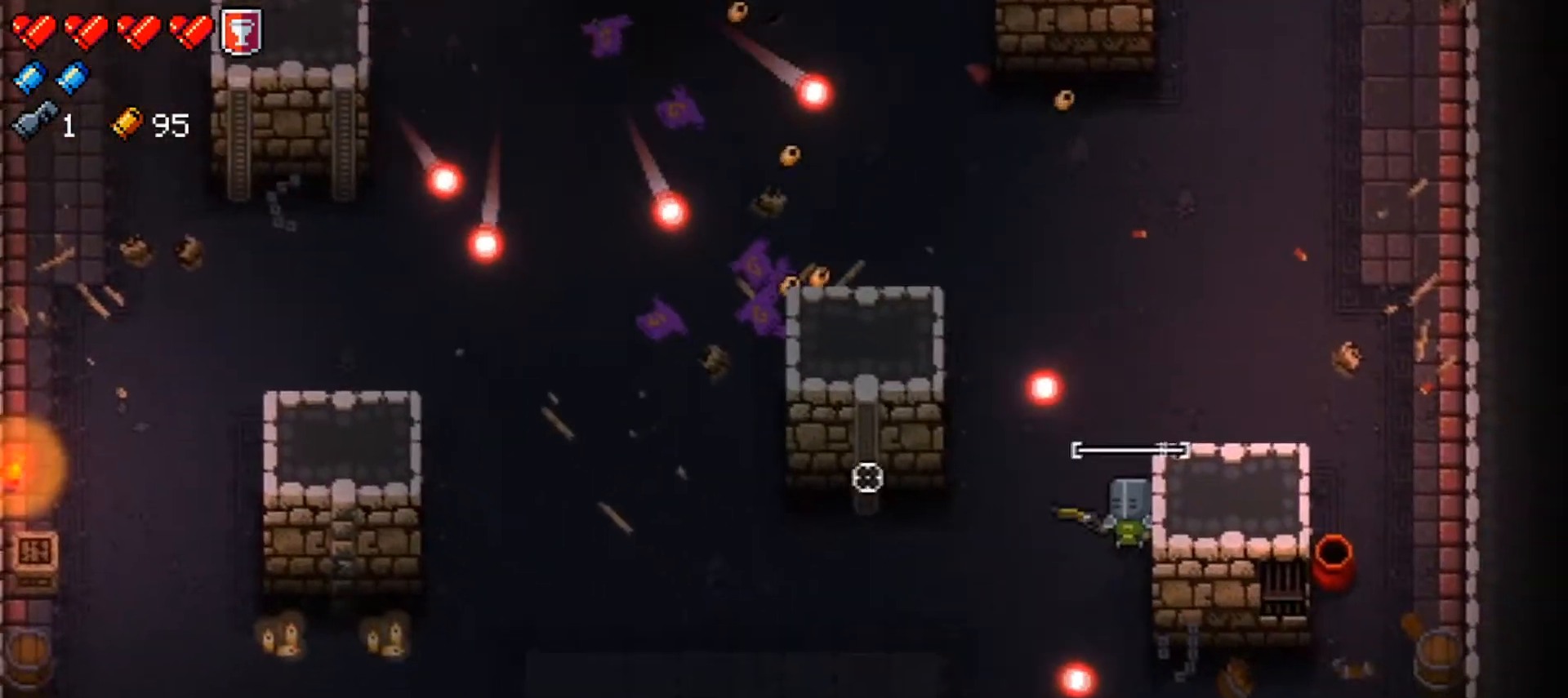
{"buttons": ["X"], "left_stick": "left", "right_stick": "center", "events": [[100, "left_stick", "up"], [217, "left_stick", "center"], [267, "left_stick", "down-left"], [284, "right_stick", "center"], [317, "left_stick", "left"], [401, "X", "down"]]}
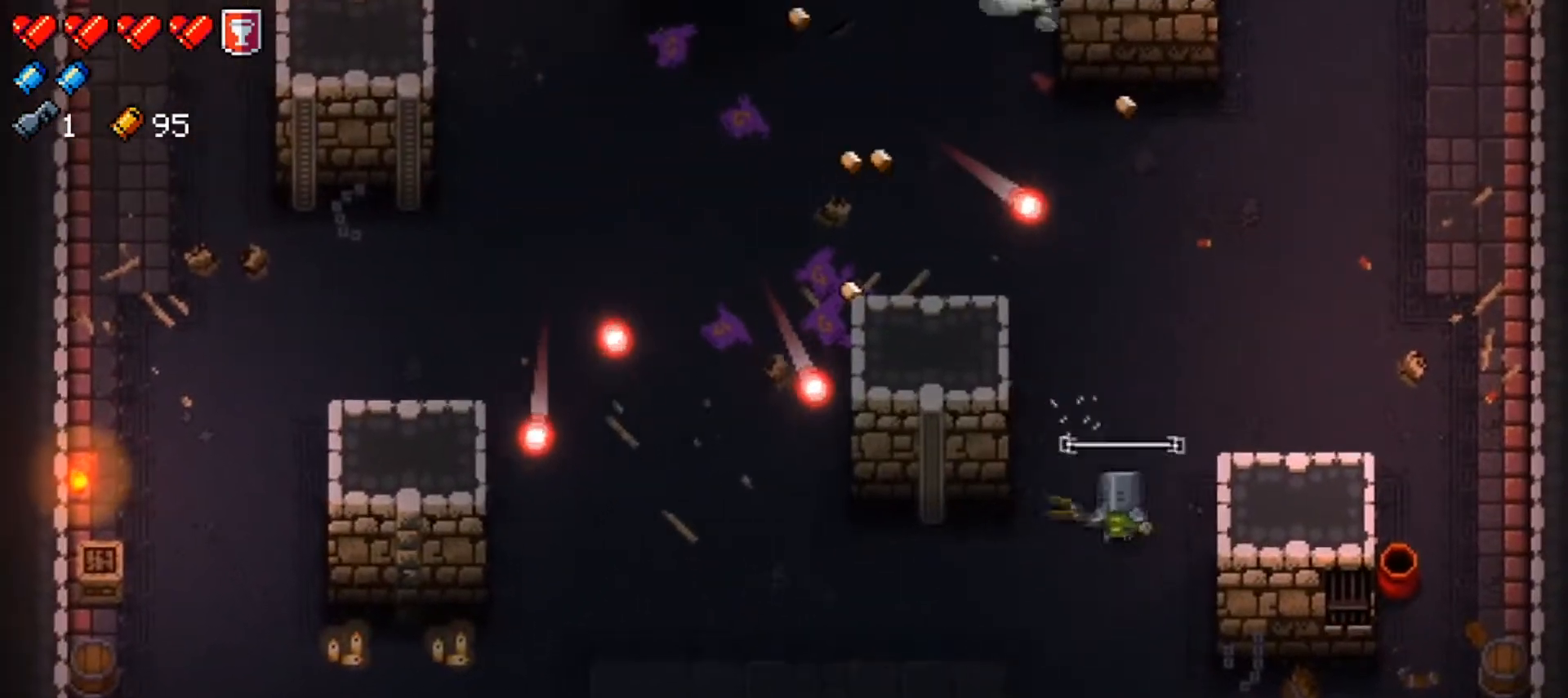
{"buttons": [], "left_stick": "up-left", "right_stick": "up-left", "events": [[16, "left_stick", "up-left"], [50, "X", "up"], [150, "left_stick", "down-left"], [200, "left_stick", "center"], [250, "left_stick", "up-right"], [283, "right_stick", "up-left"], [383, "left_stick", "up-left"]]}
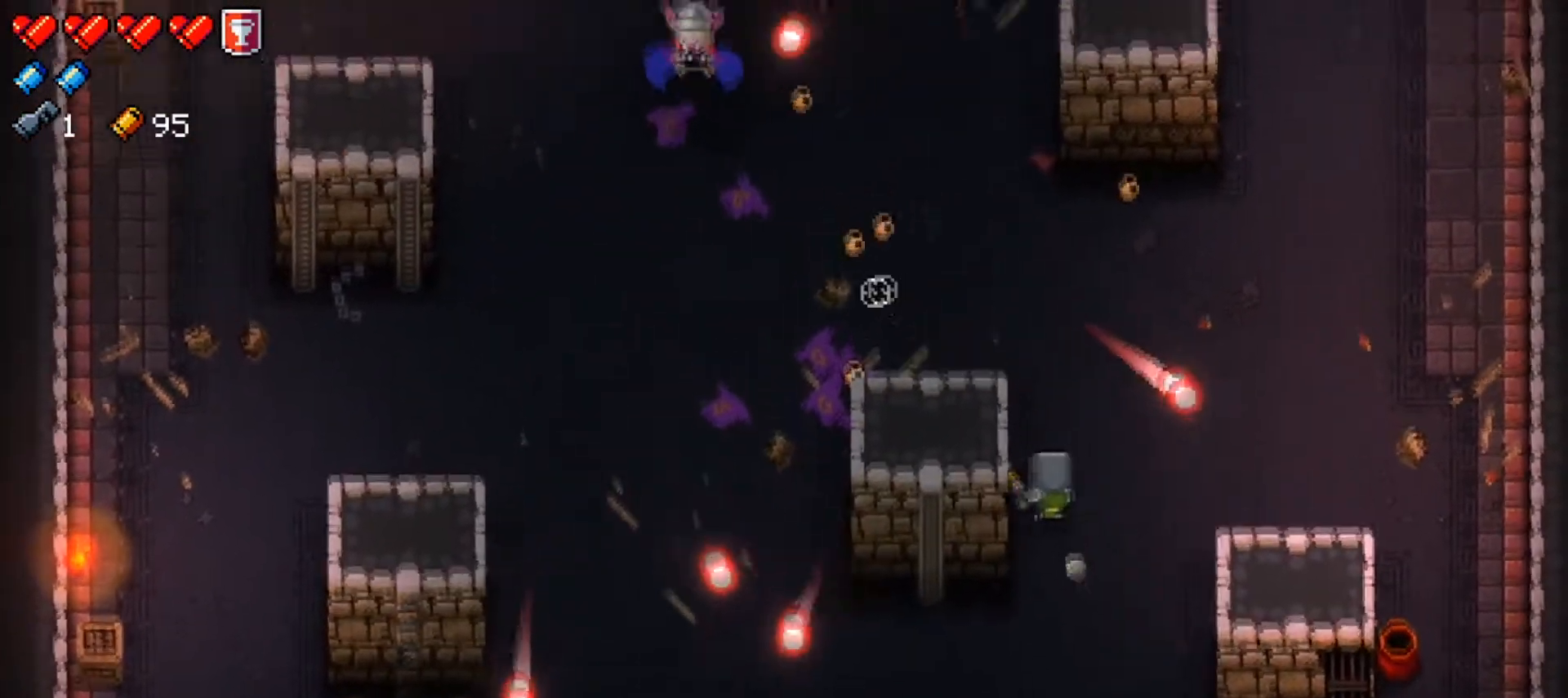
{"buttons": [], "left_stick": "left", "right_stick": "up-left", "events": [[334, "R1", "down"], [467, "R1", "up"], [501, "left_stick", "left"]]}
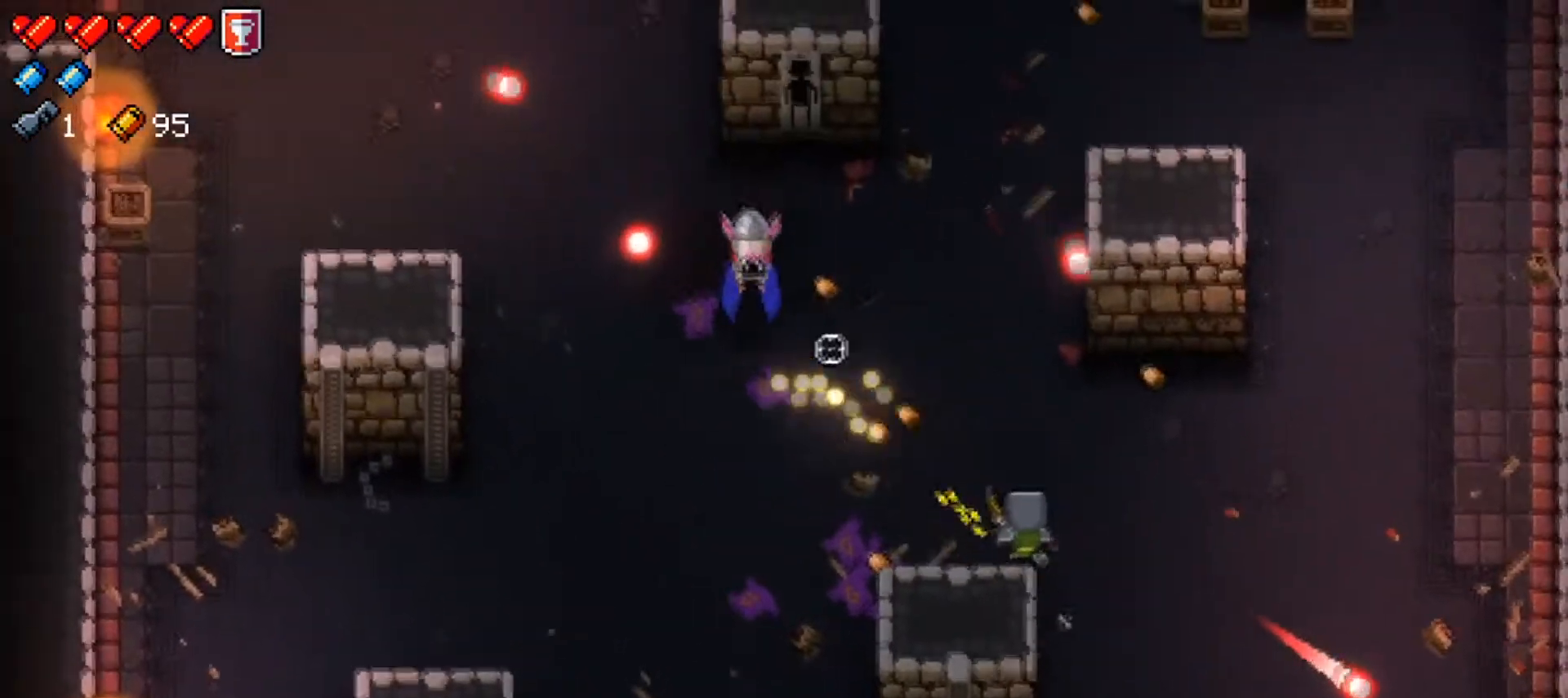
{"buttons": ["R1"], "left_stick": "center", "right_stick": "up-left"}
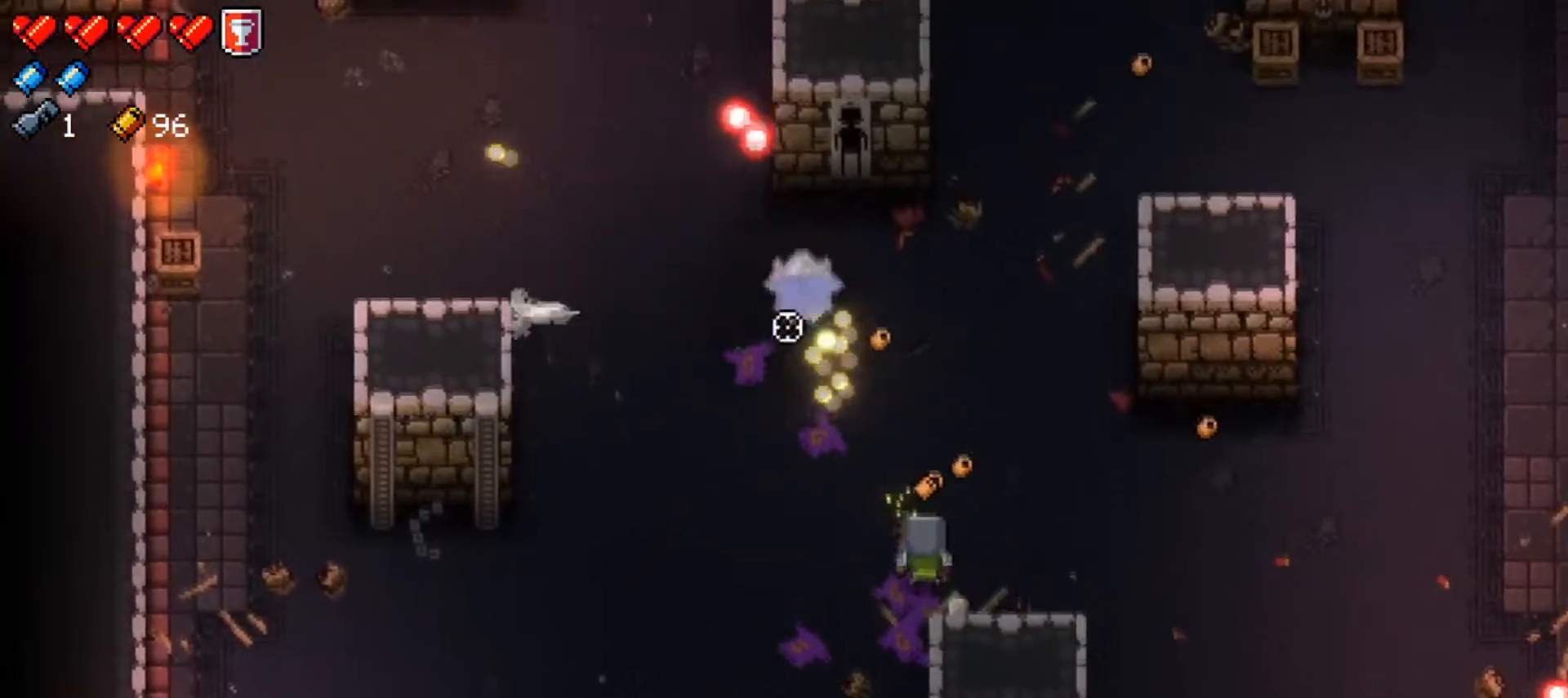
{"buttons": ["R1"], "left_stick": "right", "right_stick": "up-left", "events": [[50, "R1", "up"], [117, "R1", "down"], [134, "left_stick", "right"], [251, "R1", "up"], [284, "left_stick", "center"], [317, "R1", "down"], [351, "left_stick", "down"], [451, "left_stick", "right"]]}
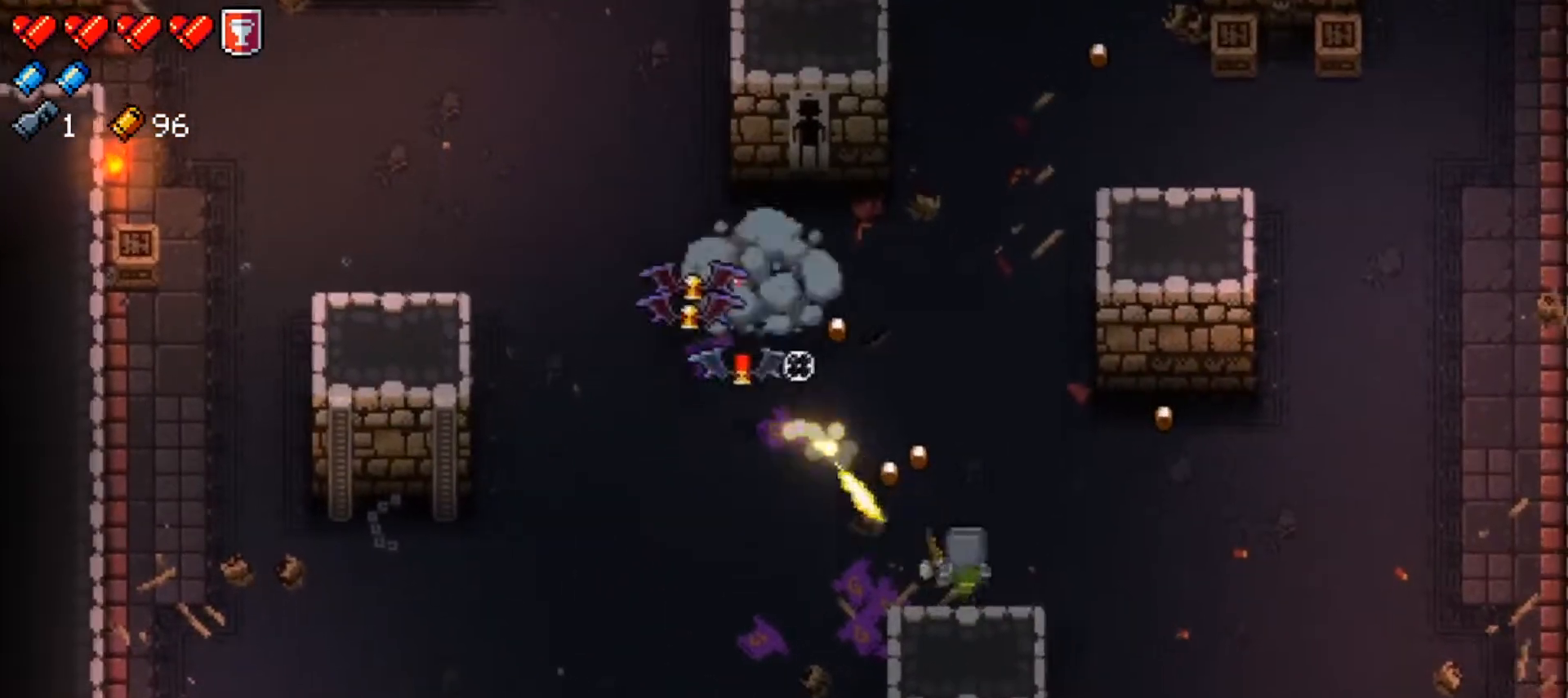
{"buttons": ["R1"], "left_stick": "up", "right_stick": "up-left", "events": [[83, "left_stick", "center"], [150, "R1", "up"], [167, "left_stick", "right"], [200, "R1", "down"], [333, "left_stick", "up"], [350, "R1", "up"], [400, "R1", "down"]]}
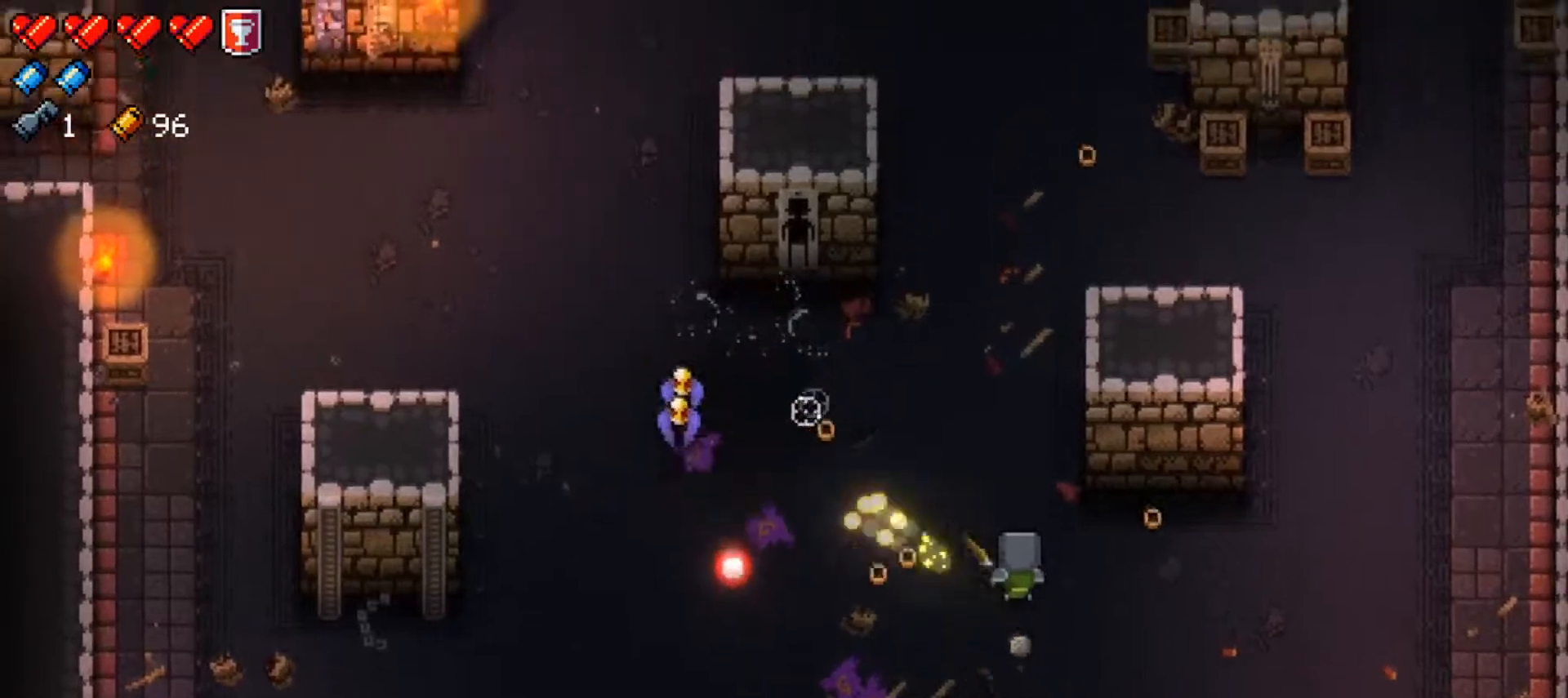
{"buttons": [], "left_stick": "up-left", "right_stick": "center", "events": [[50, "R1", "up"], [84, "R1", "down"], [84, "right_stick", "left"], [217, "R1", "up"], [234, "left_stick", "center"], [284, "left_stick", "up"], [301, "right_stick", "center"], [417, "Y", "down"], [451, "left_stick", "up-left"], [501, "Y", "up"]]}
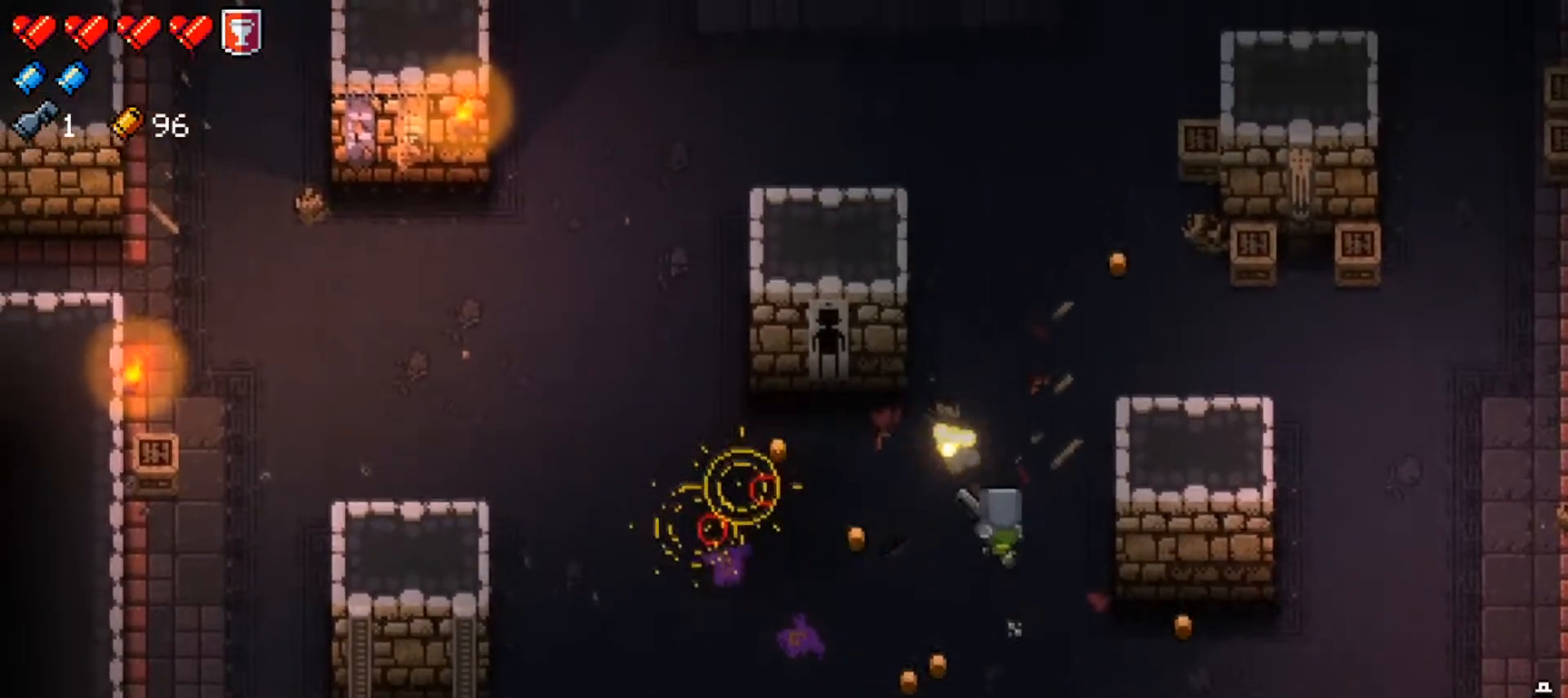
{"buttons": ["Y"], "left_stick": "up", "right_stick": "center", "events": [[33, "left_stick", "left"], [100, "right_stick", "left"], [133, "left_stick", "down-right"], [250, "left_stick", "up-right"], [300, "right_stick", "center"], [350, "left_stick", "up"], [484, "Y", "down"]]}
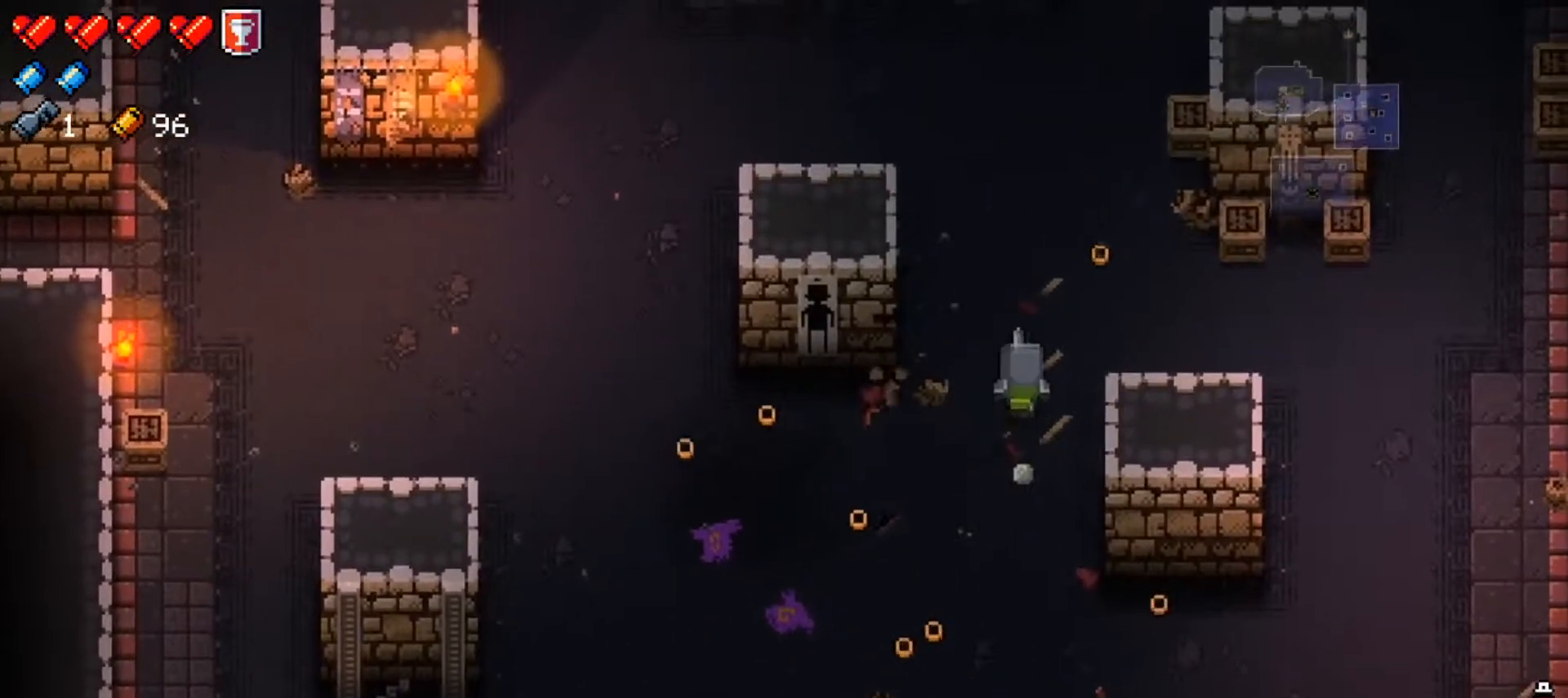
{"buttons": ["Y"], "left_stick": "center", "right_stick": "center", "events": [[150, "left_stick", "center"]]}
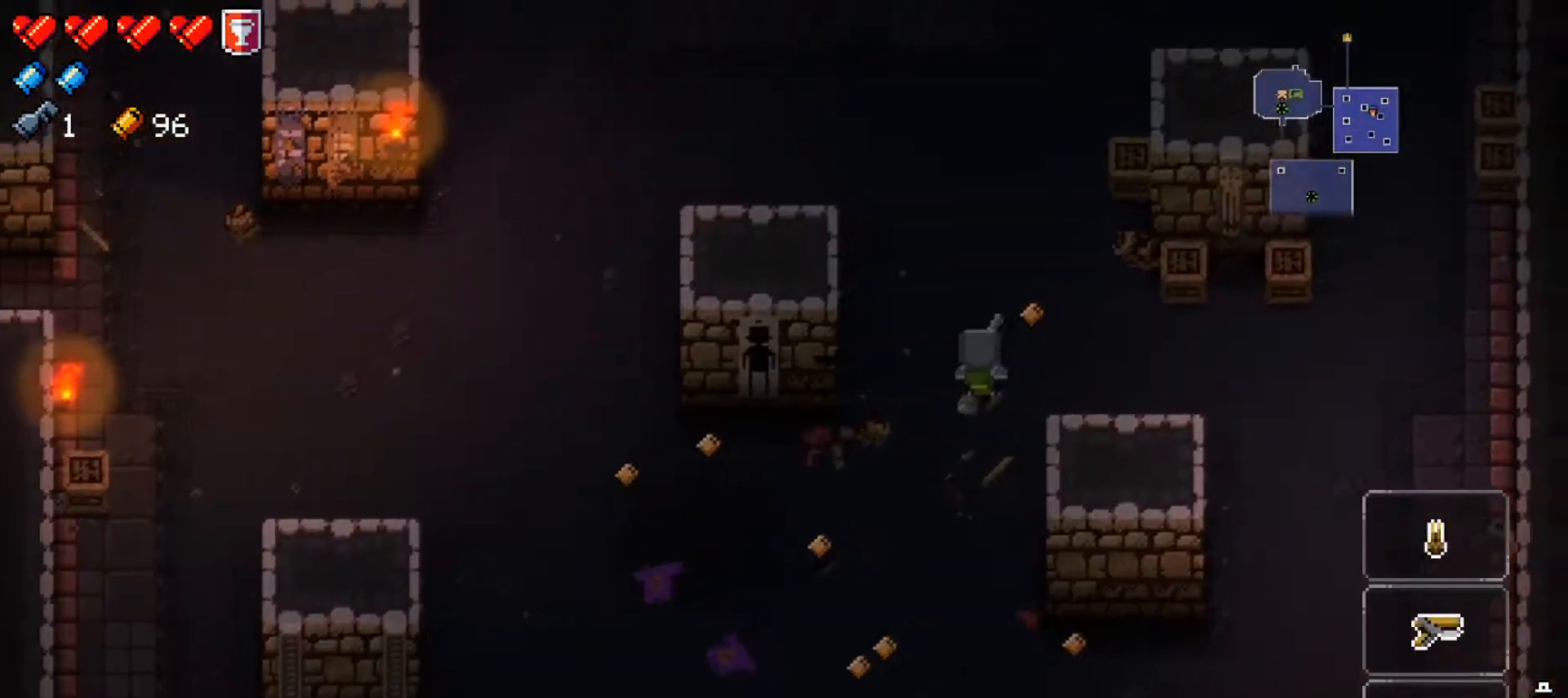
{"buttons": ["Y"], "left_stick": "center", "right_stick": "center", "events": [[100, "left_stick", "right"], [233, "left_stick", "center"], [350, "left_stick", "left"], [484, "left_stick", "center"]]}
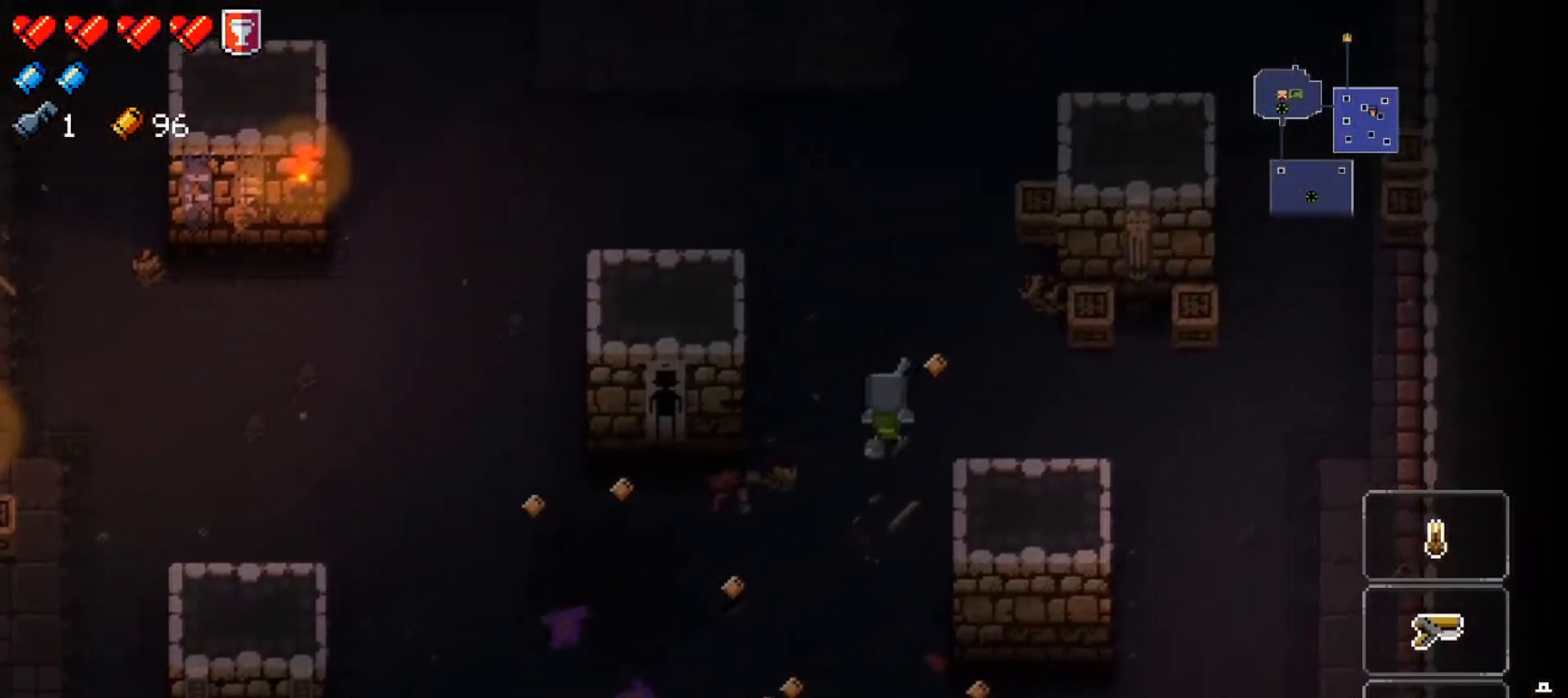
{"buttons": ["Y"], "left_stick": "center", "right_stick": "center", "events": [[34, "Y", "up"], [134, "Y", "down"]]}
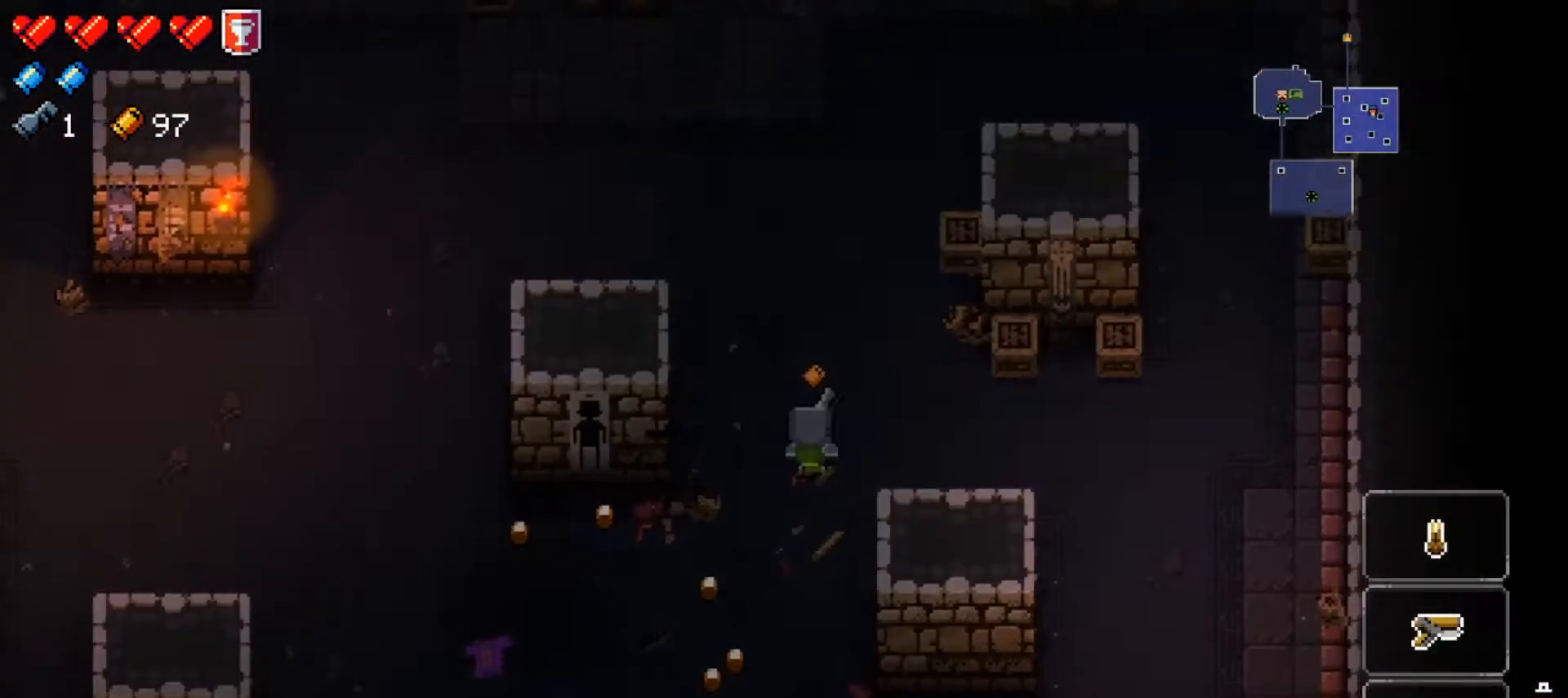
{"buttons": ["Y"], "left_stick": "center", "right_stick": "center", "events": [[16, "left_stick", "right"], [333, "left_stick", "center"]]}
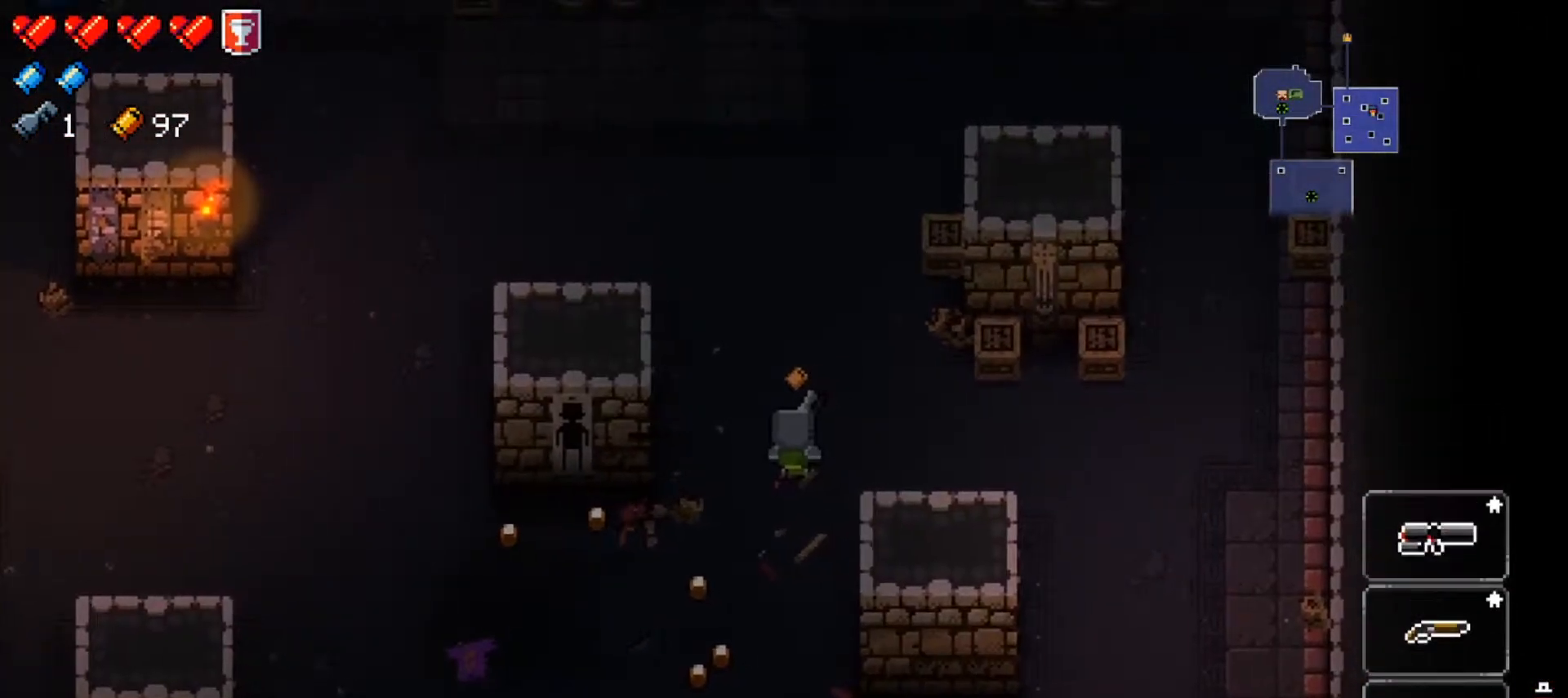
{"buttons": ["X"], "left_stick": "center", "right_stick": "center"}
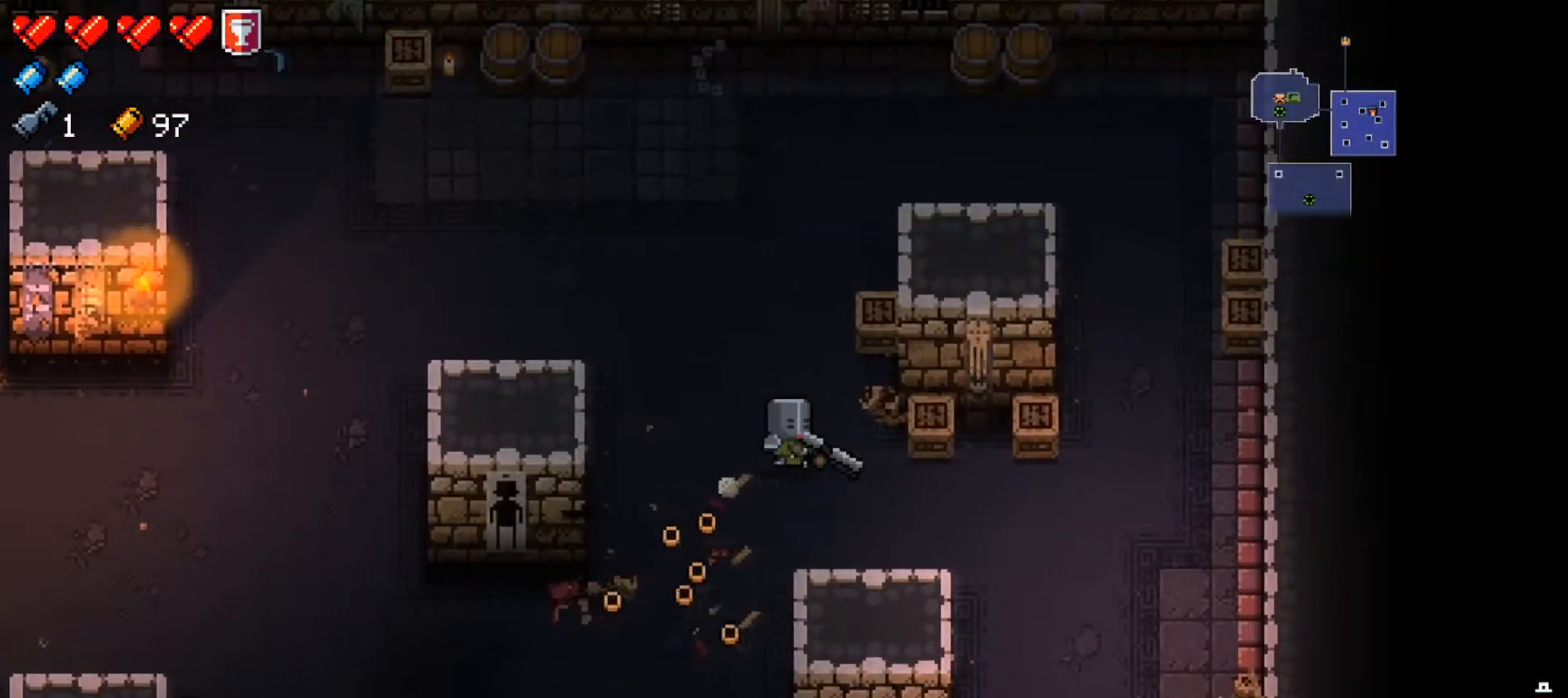
{"buttons": [], "left_stick": "up-left", "right_stick": "center", "events": [[16, "X", "up"], [67, "X", "down"], [167, "left_stick", "right"], [200, "X", "up"], [283, "X", "down"], [333, "left_stick", "up-left"], [417, "X", "up"]]}
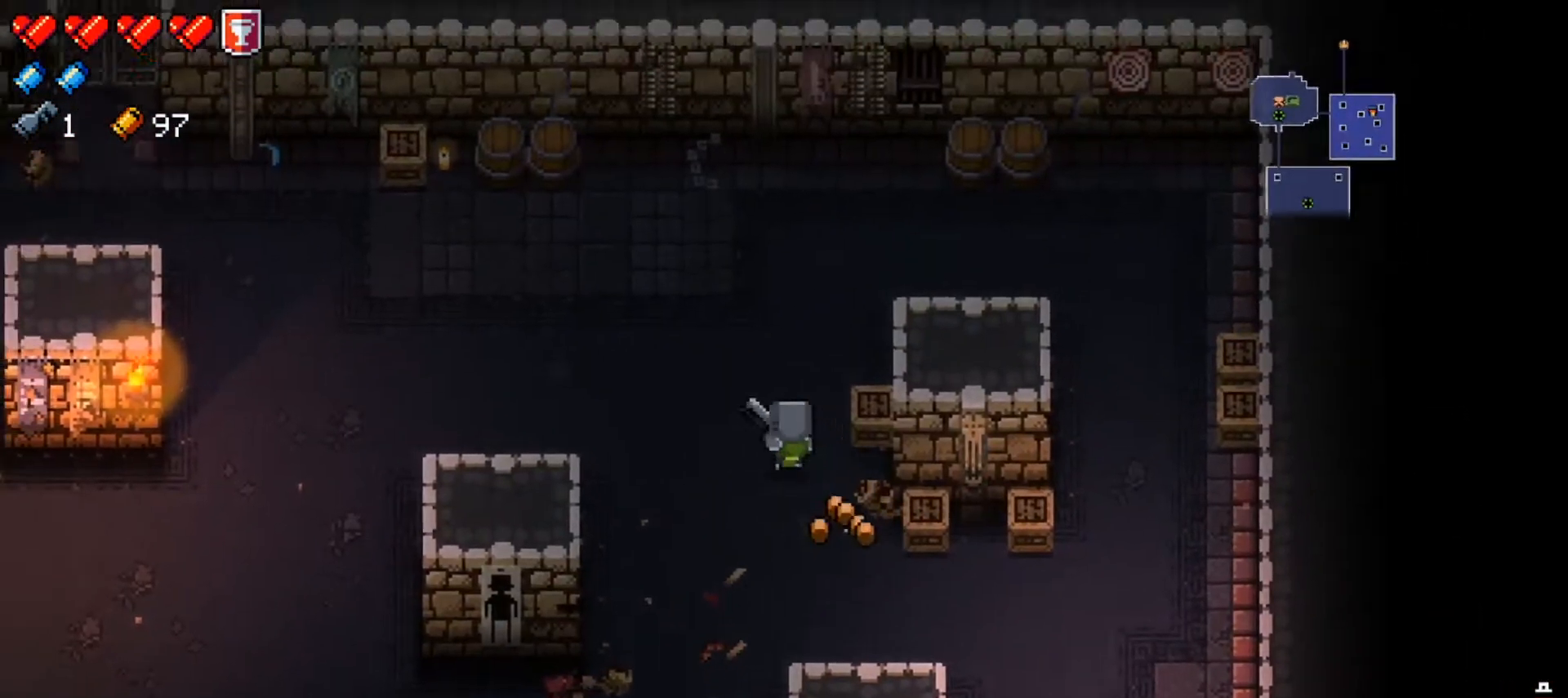
{"buttons": [], "left_stick": "left", "right_stick": "center", "events": [[284, "left_stick", "left"]]}
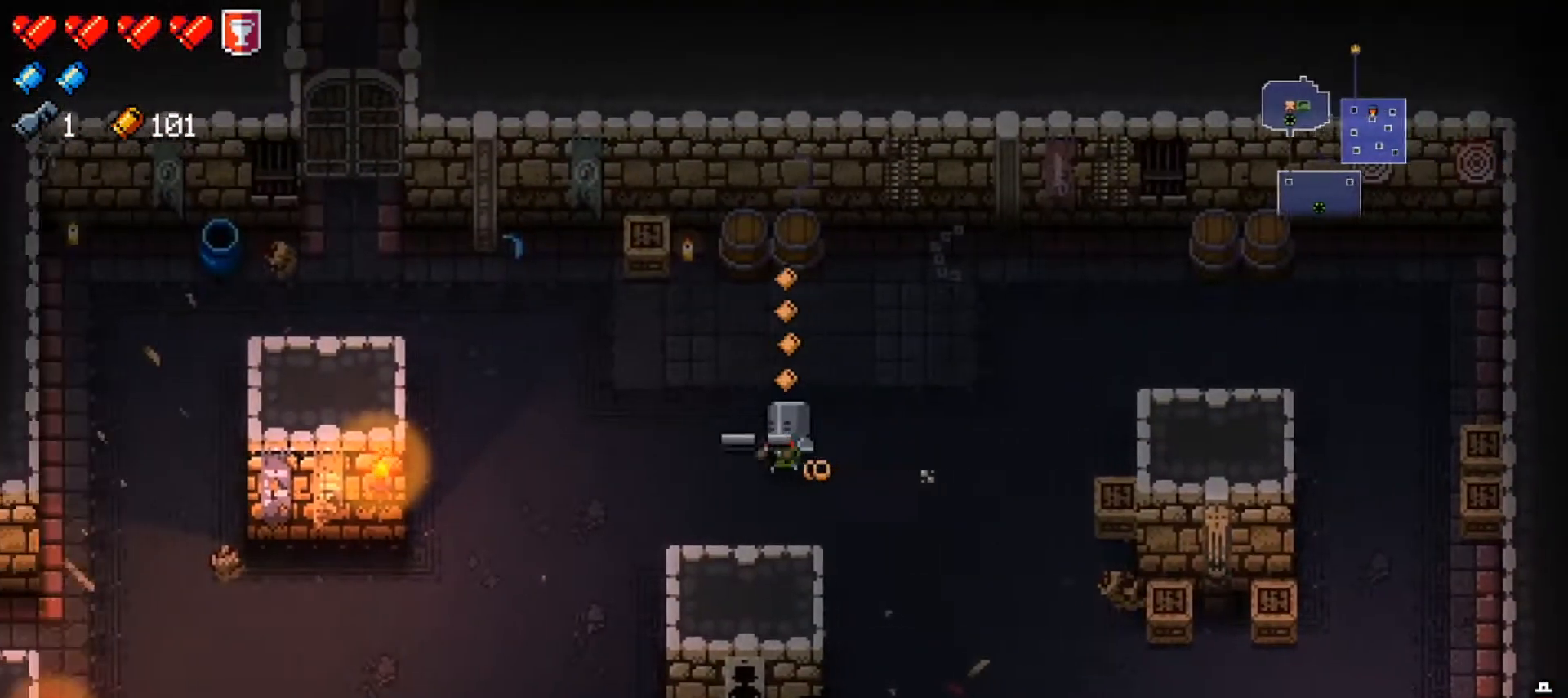
{"buttons": ["X"], "left_stick": "up-left", "right_stick": "center", "events": [[317, "left_stick", "up-left"], [484, "X", "down"]]}
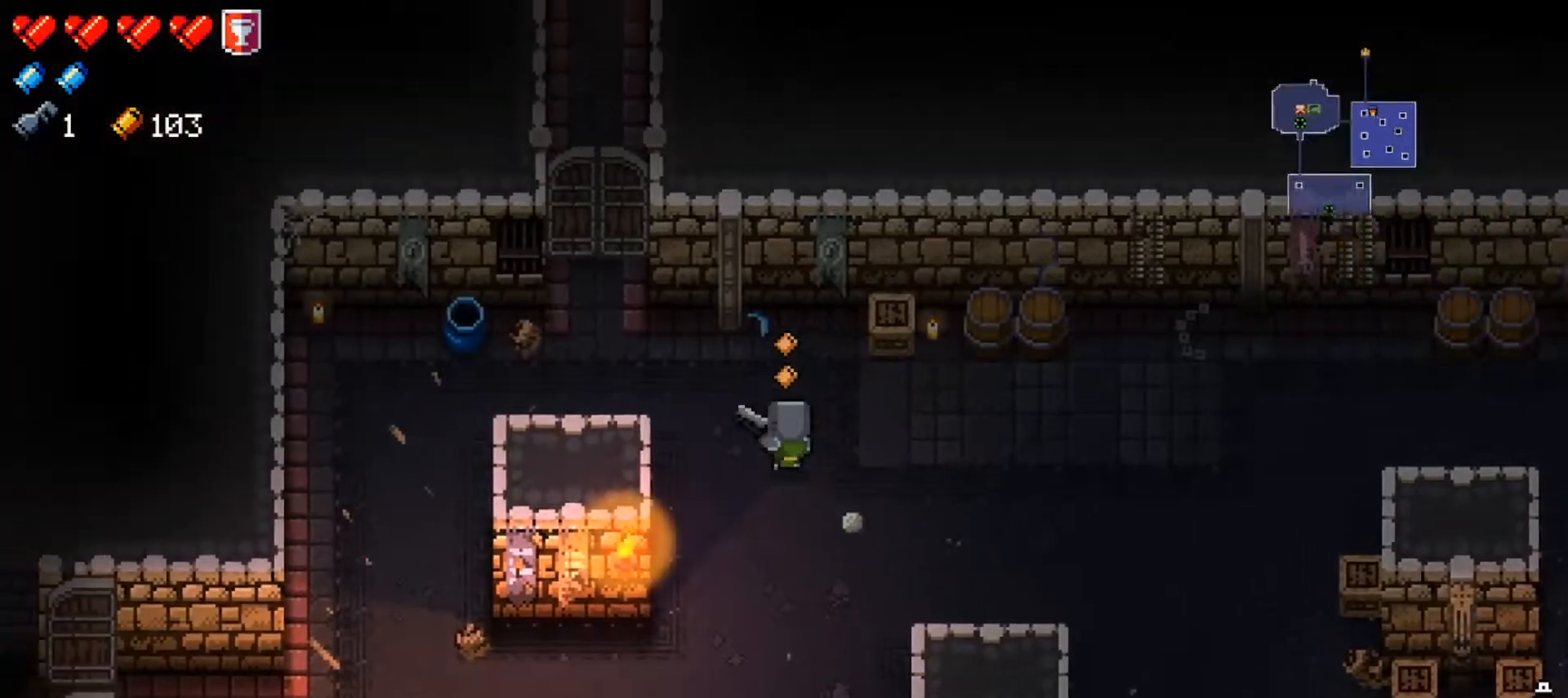
{"buttons": [], "left_stick": "up", "right_stick": "center", "events": [[117, "X", "up"], [184, "X", "down"], [284, "X", "up"], [501, "left_stick", "up"]]}
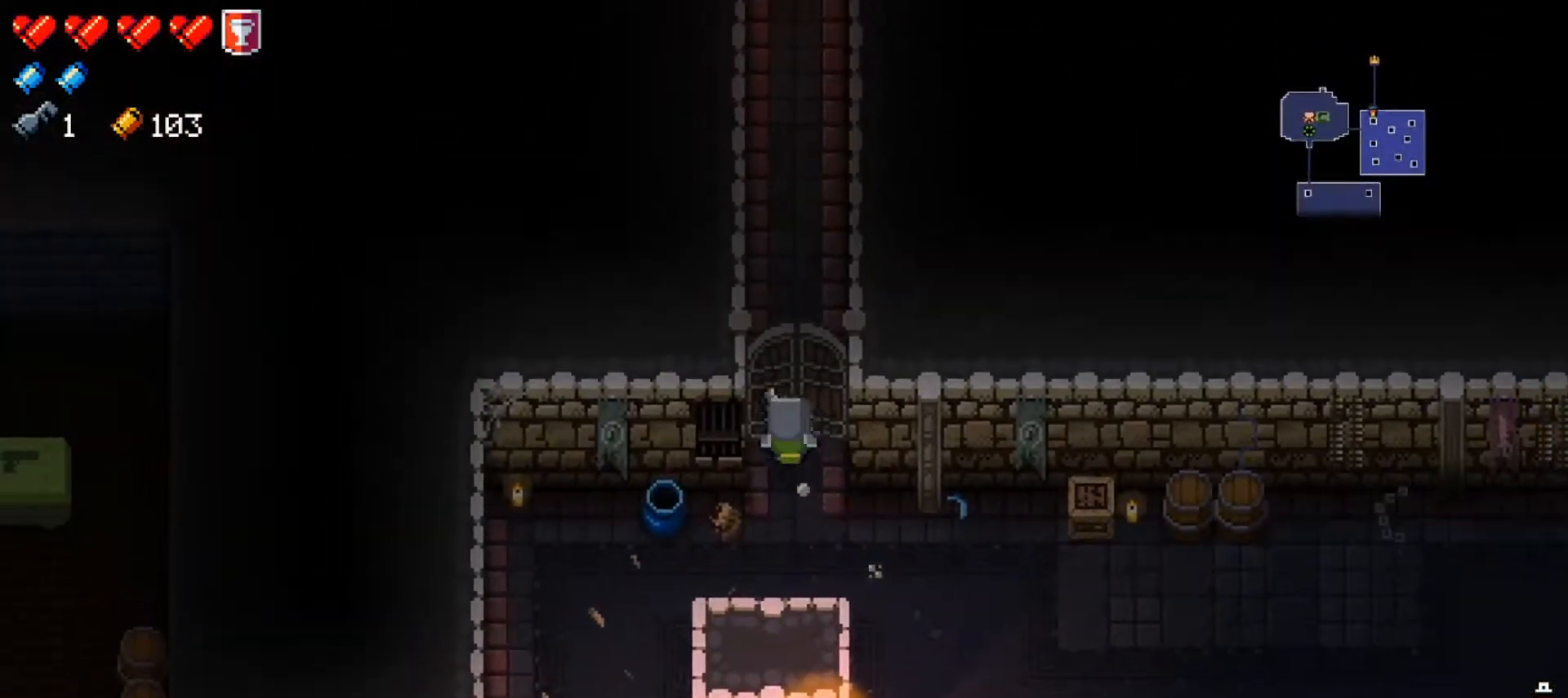
{"buttons": [], "left_stick": "up", "right_stick": "center", "events": [[33, "X", "down"], [200, "X", "up"]]}
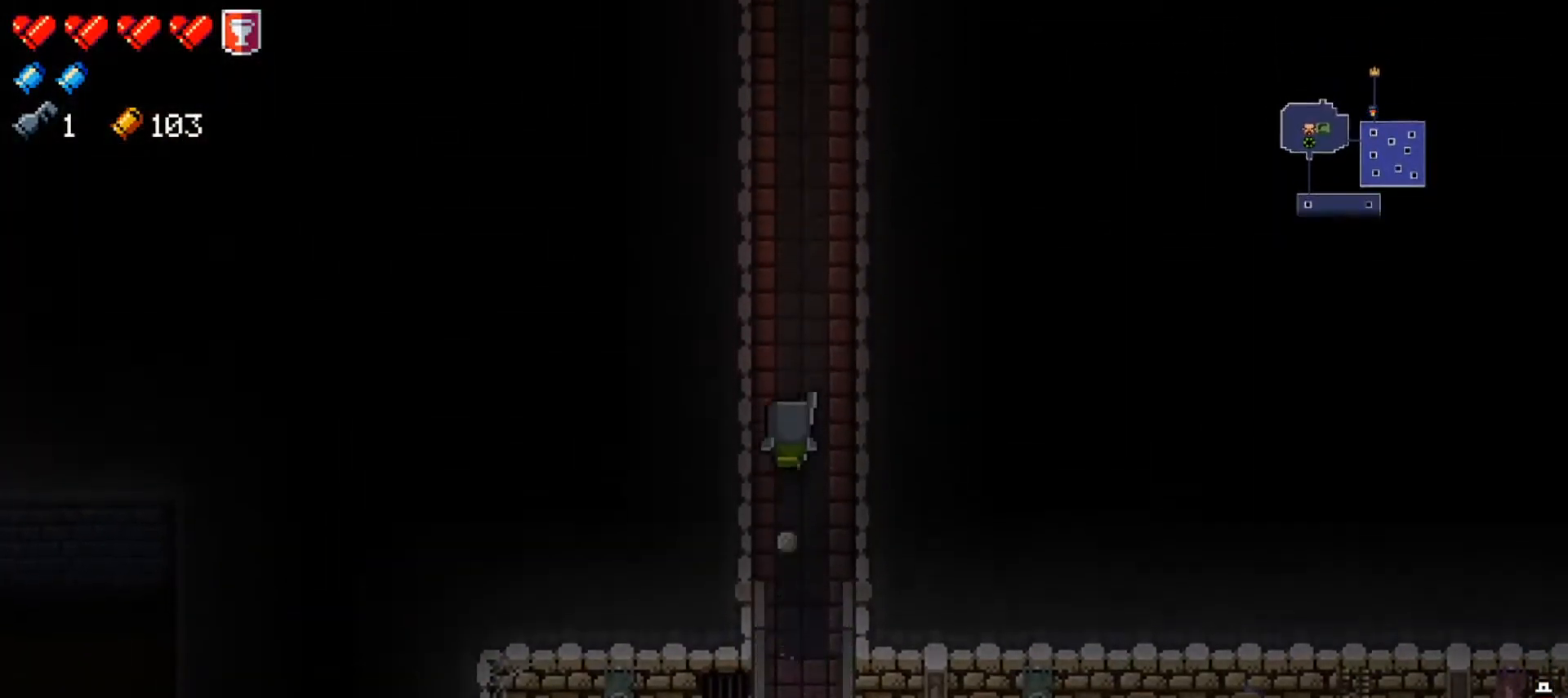
{"buttons": [], "left_stick": "up", "right_stick": "center", "events": []}
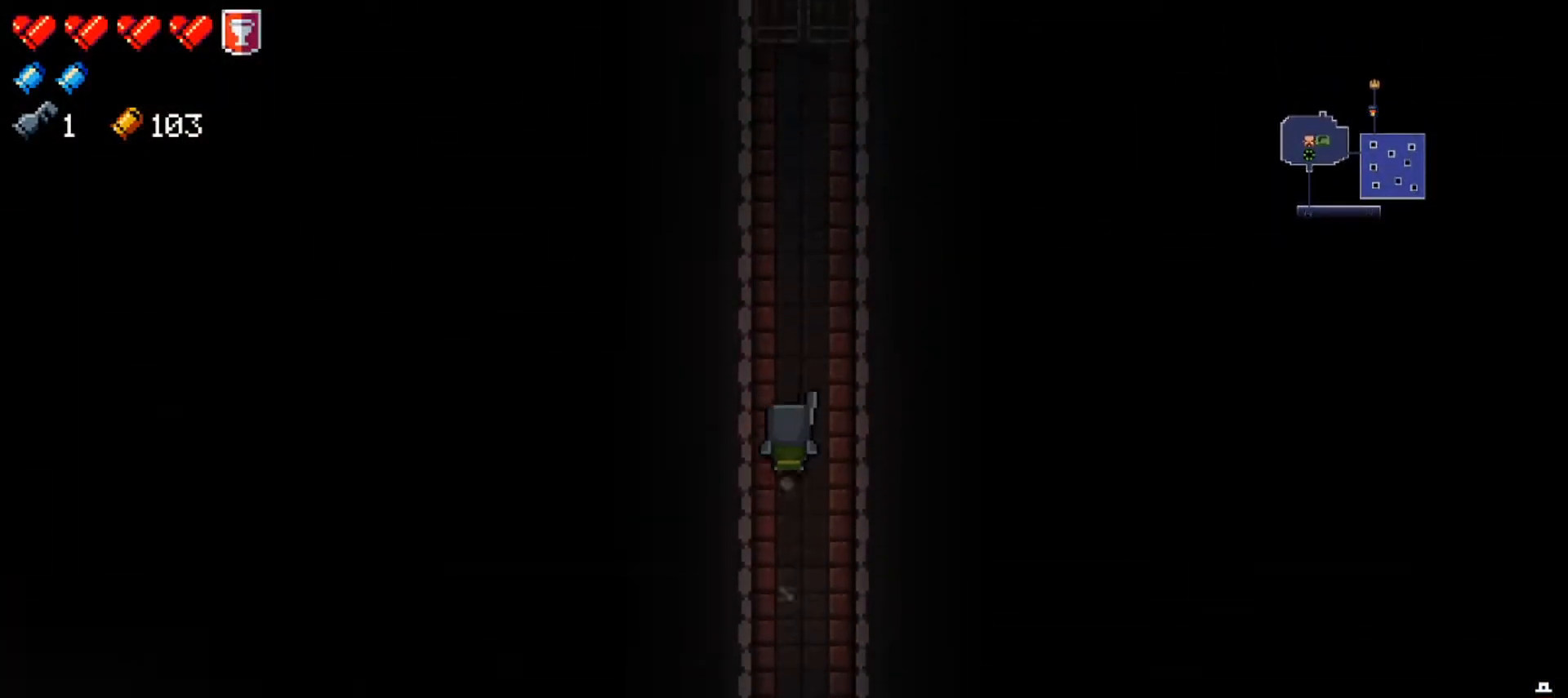
{"buttons": ["Y"], "left_stick": "center", "right_stick": "center", "events": [[16, "Y", "down"], [67, "left_stick", "center"]]}
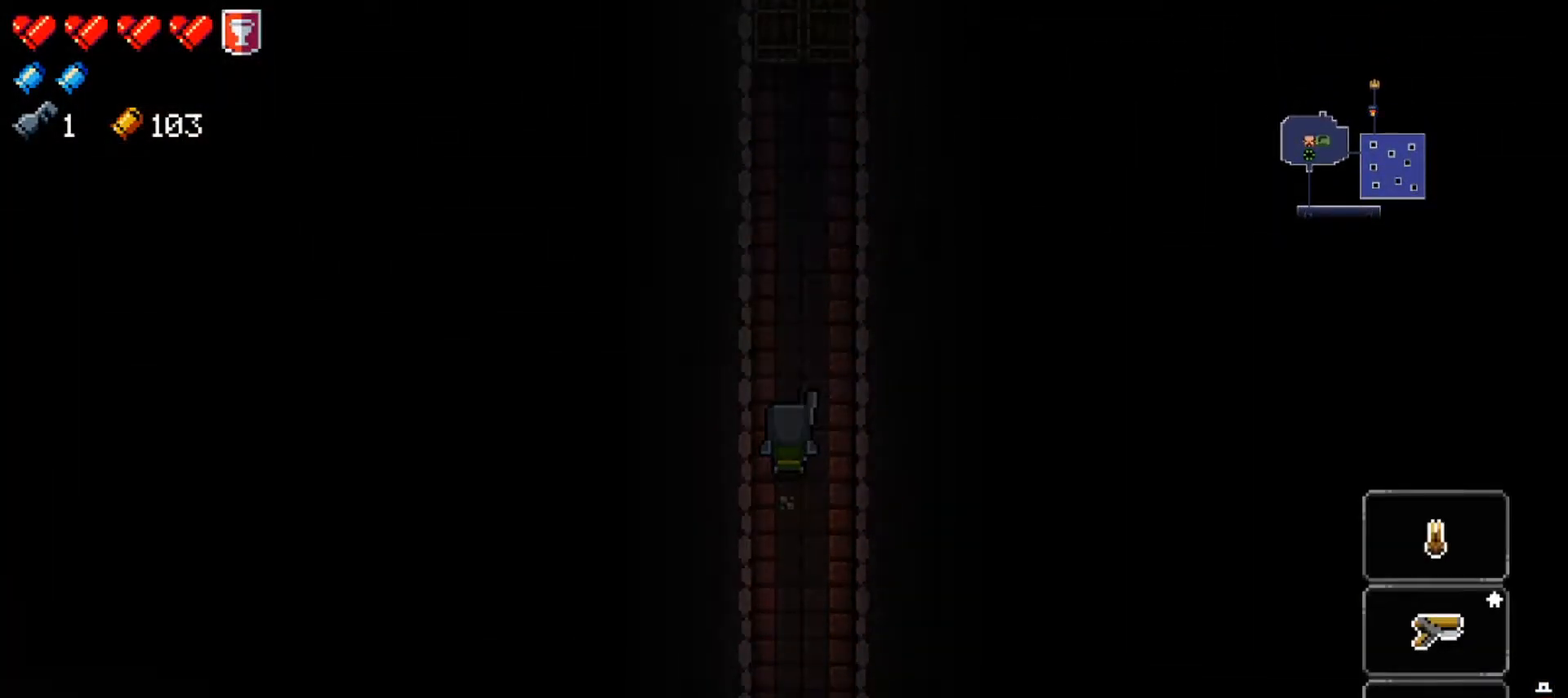
{"buttons": ["Y"], "left_stick": "center", "right_stick": "center", "events": [[134, "Y", "up"], [217, "Y", "down"], [267, "Y", "up"], [351, "Y", "down"]]}